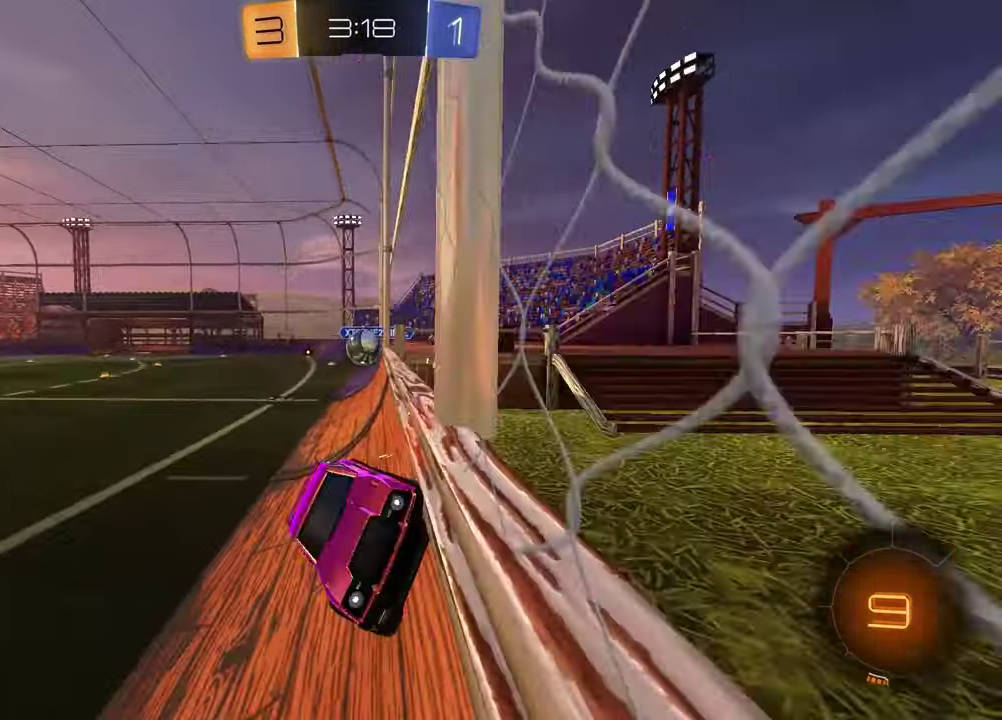
Gameplay with a controller (PlayStation layout); each line is a JSON object with the inputs held at the frame after it. "events" lists button and stick changes between this image and that frame as [ms after this image, input, new state], when the widget could be followed in between.
{"buttons": ["R2"], "left_stick": "right", "right_stick": "center", "events": [[183, "L1", "down"], [333, "L1", "up"]]}
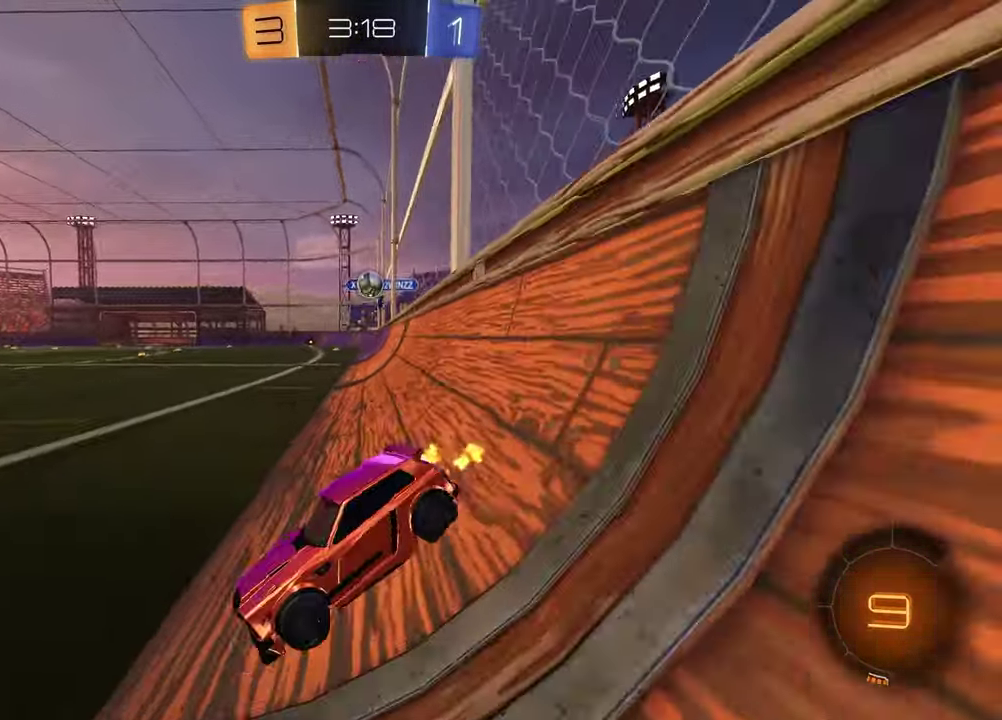
{"buttons": ["R2"], "left_stick": "right", "right_stick": "center", "events": []}
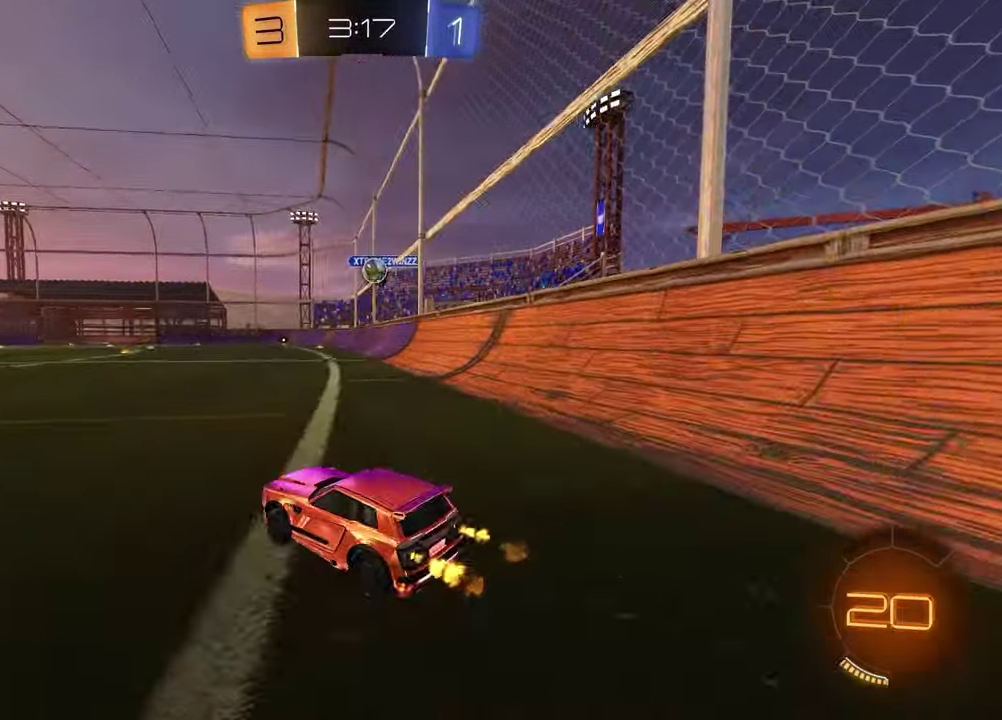
{"buttons": ["CROSS", "R2"], "left_stick": "down", "right_stick": "center", "events": [[50, "R2", "up"], [50, "left_stick", "center"], [233, "R2", "down"], [233, "left_stick", "up-right"], [300, "left_stick", "center"], [383, "left_stick", "down-right"], [417, "CROSS", "down"], [467, "left_stick", "down"]]}
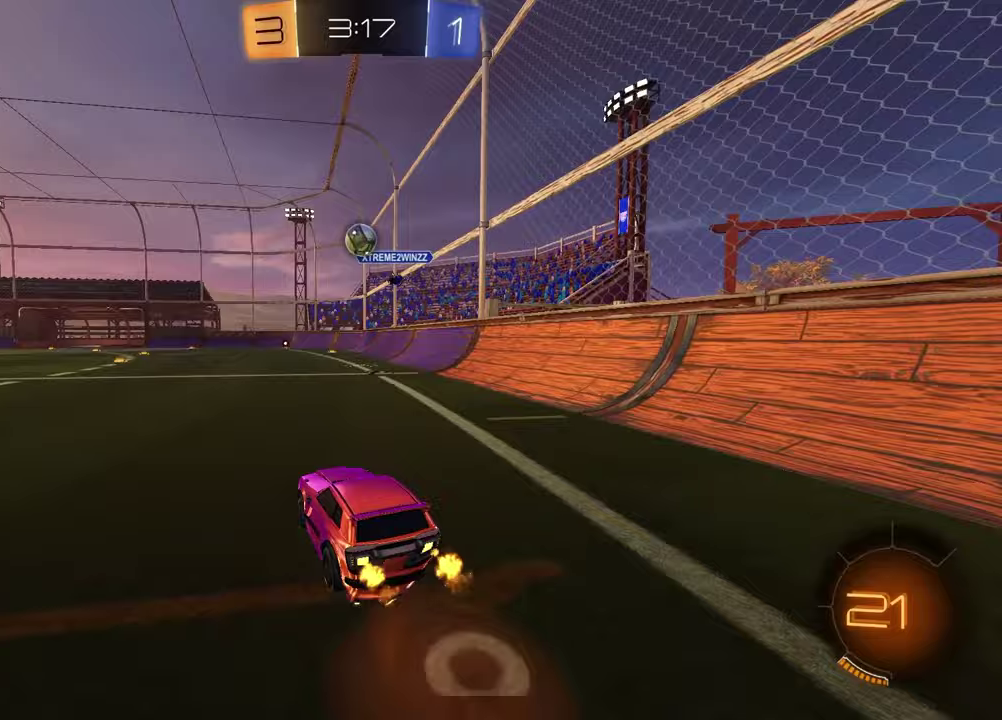
{"buttons": ["R1", "R2"], "left_stick": "center", "right_stick": "center", "events": [[17, "R1", "down"], [150, "left_stick", "down-left"], [200, "CROSS", "up"], [217, "left_stick", "left"], [300, "left_stick", "up"], [433, "left_stick", "center"]]}
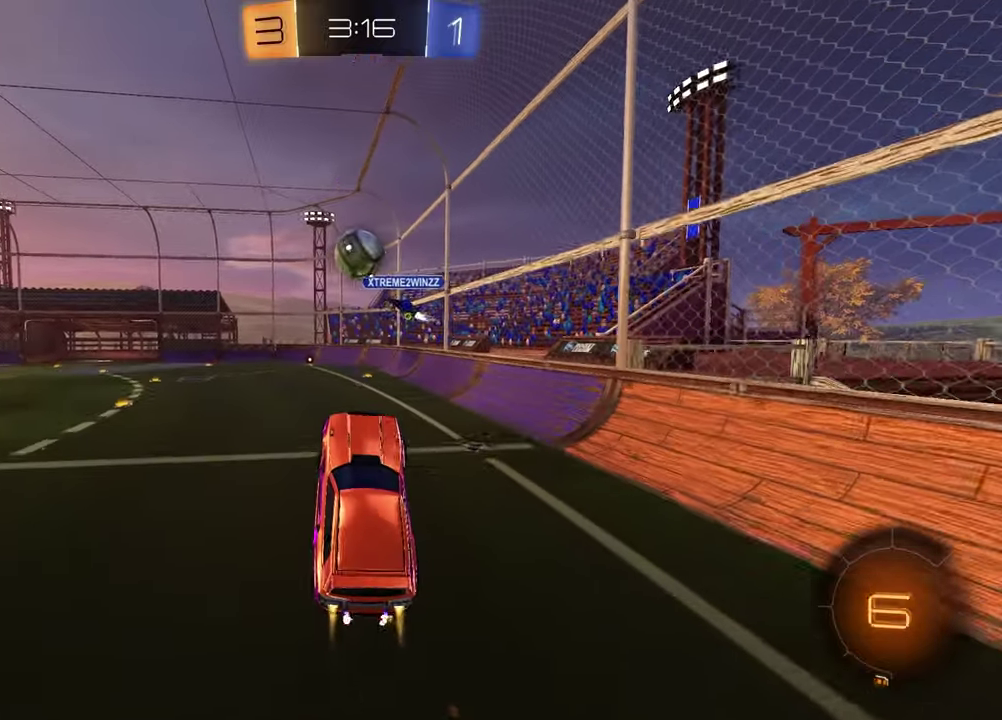
{"buttons": ["CROSS", "R1", "R2"], "left_stick": "left", "right_stick": "center", "events": [[183, "left_stick", "up"], [317, "left_stick", "up-left"], [367, "CROSS", "down"], [400, "left_stick", "left"]]}
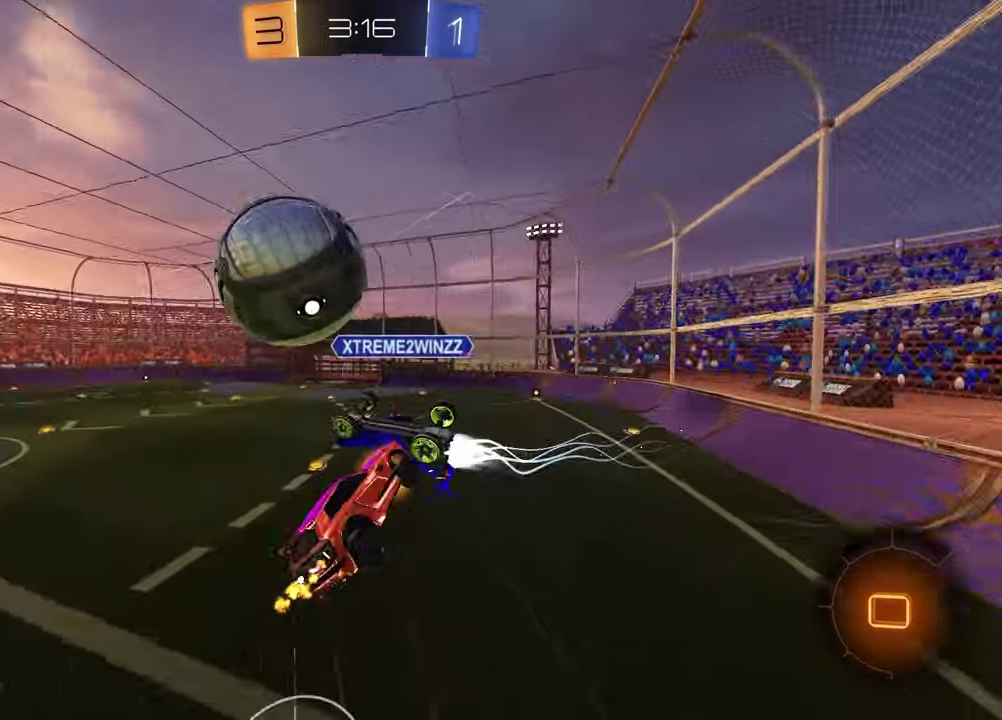
{"buttons": ["L1"], "left_stick": "up-left", "right_stick": "center", "events": [[67, "R1", "up"], [83, "CROSS", "up"], [117, "R2", "up"], [167, "left_stick", "center"], [383, "L1", "down"], [400, "left_stick", "up-left"]]}
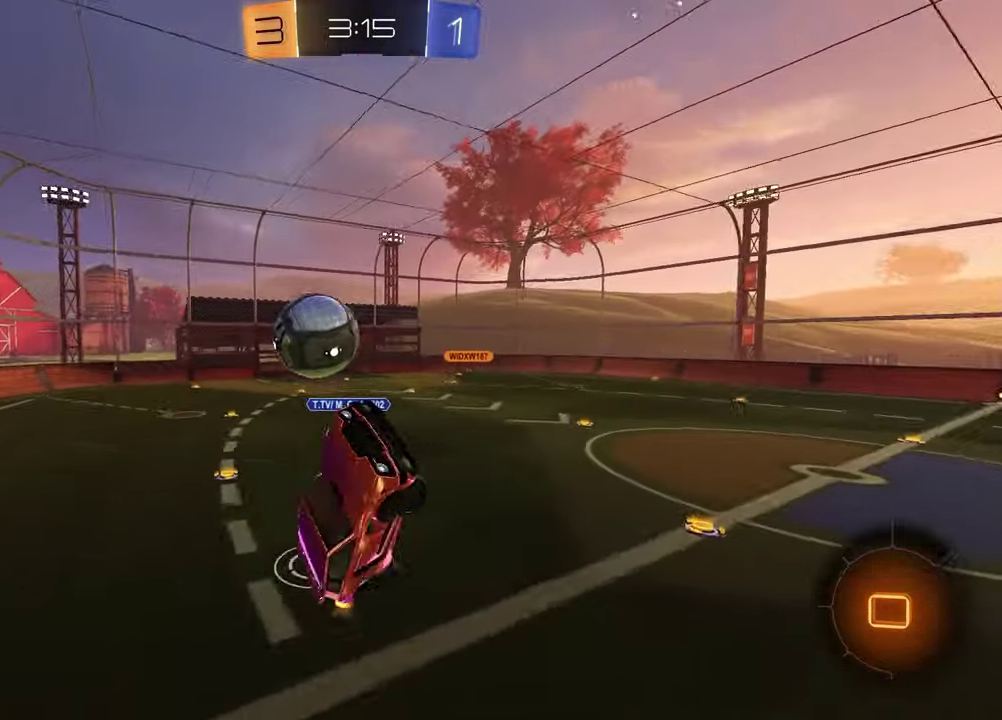
{"buttons": ["R2"], "left_stick": "center", "right_stick": "center", "events": [[183, "L1", "up"], [183, "R2", "down"], [200, "left_stick", "up"], [433, "left_stick", "center"]]}
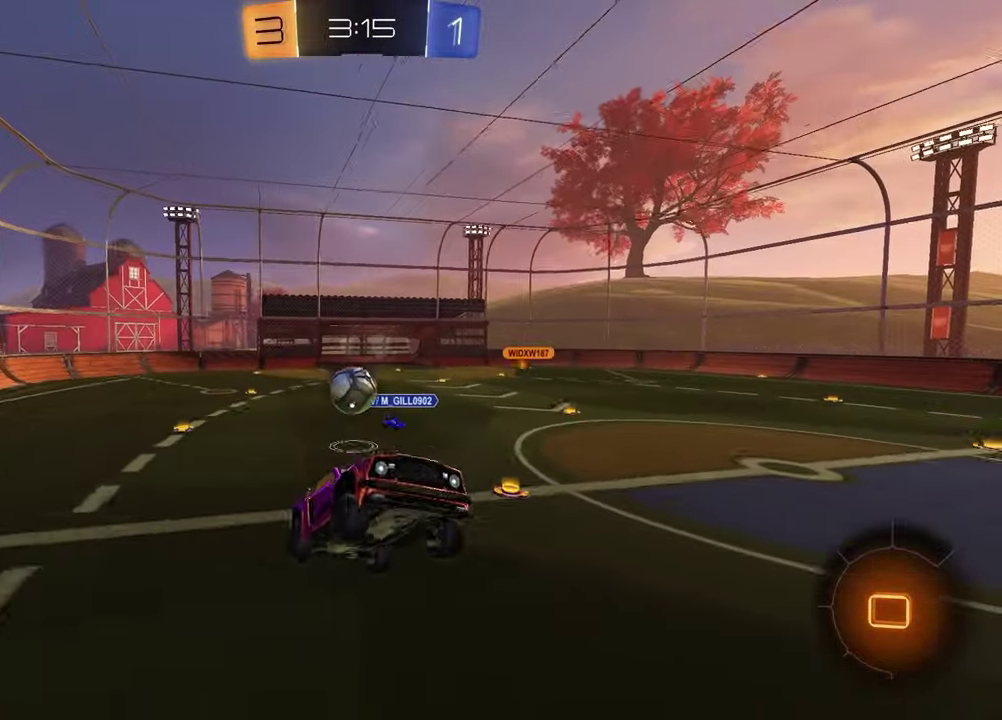
{"buttons": ["TRIANGLE", "R2"], "left_stick": "left", "right_stick": "center", "events": [[283, "left_stick", "down"], [350, "left_stick", "down-left"], [400, "left_stick", "left"], [433, "TRIANGLE", "down"]]}
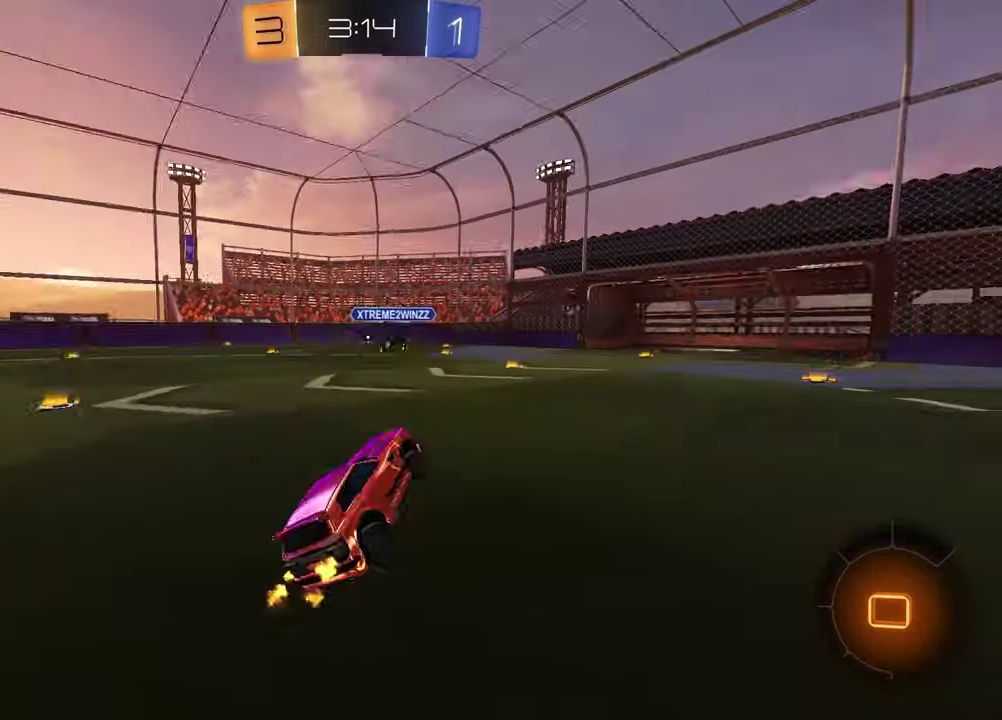
{"buttons": ["L1", "R2"], "left_stick": "left", "right_stick": "center", "events": [[33, "TRIANGLE", "up"], [467, "L1", "down"]]}
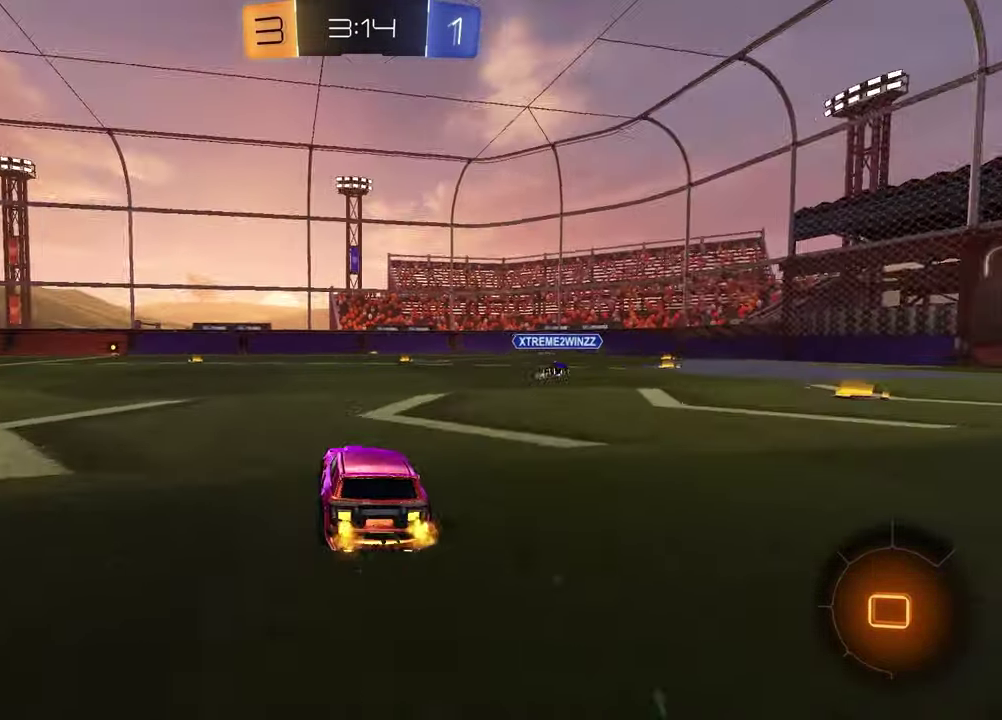
{"buttons": ["R2"], "left_stick": "left", "right_stick": "center", "events": [[50, "TRIANGLE", "down"], [83, "L1", "up"], [150, "TRIANGLE", "up"]]}
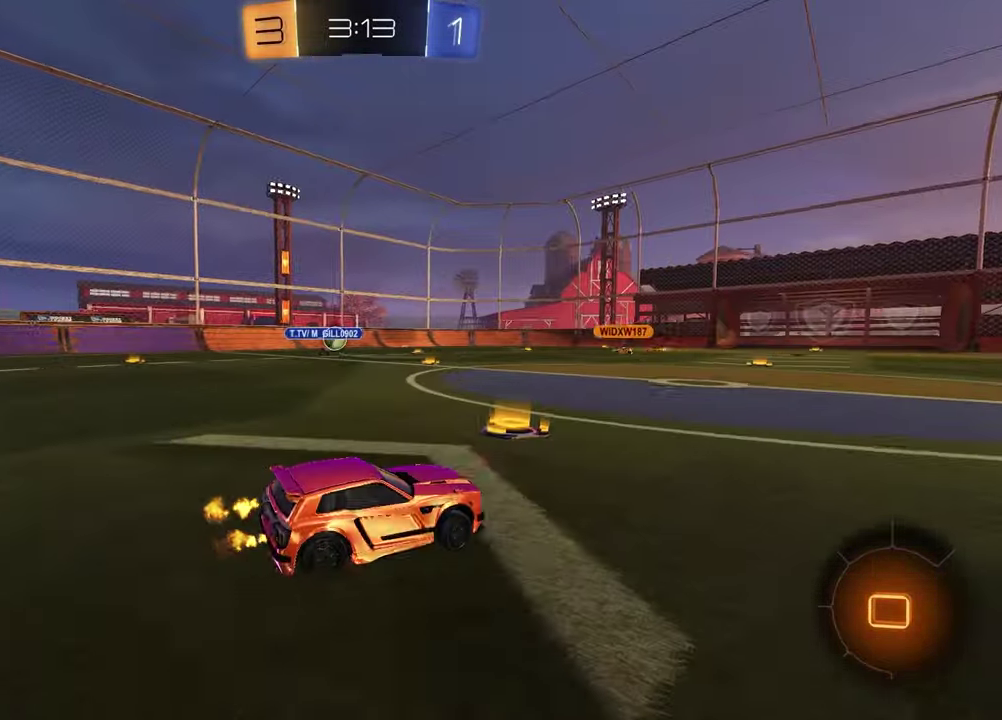
{"buttons": ["R2"], "left_stick": "center", "right_stick": "center", "events": [[100, "left_stick", "center"], [167, "left_stick", "right"], [250, "TRIANGLE", "down"], [283, "left_stick", "center"], [350, "TRIANGLE", "up"]]}
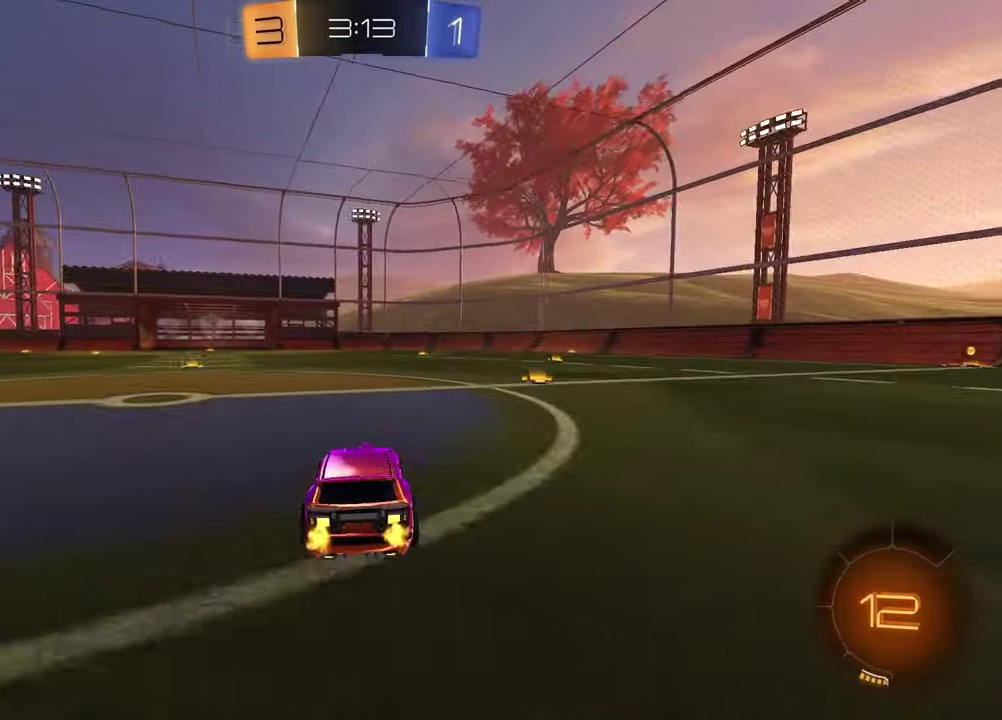
{"buttons": ["TRIANGLE", "R2"], "left_stick": "down-left", "right_stick": "center", "events": [[50, "left_stick", "up-left"], [117, "CROSS", "down"], [183, "CROSS", "up"], [183, "left_stick", "up-right"], [250, "CROSS", "down"], [267, "left_stick", "right"], [350, "left_stick", "down"], [367, "CROSS", "up"], [450, "TRIANGLE", "down"], [450, "left_stick", "down-left"]]}
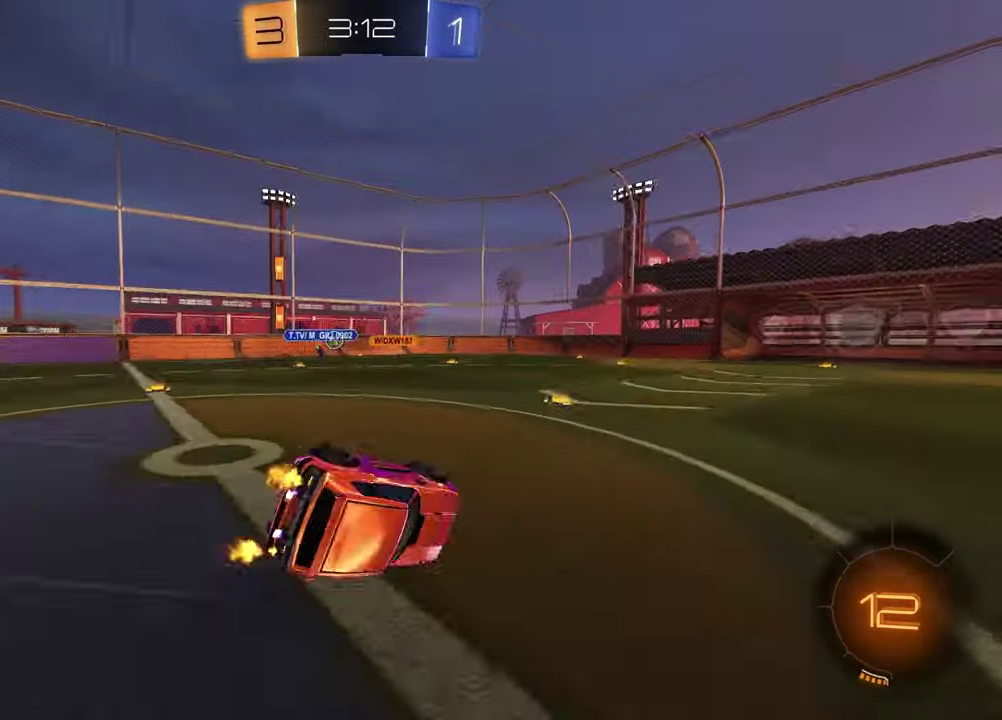
{"buttons": ["R2"], "left_stick": "right", "right_stick": "center", "events": [[50, "TRIANGLE", "up"], [67, "SQUARE", "down"], [150, "left_stick", "down-right"], [233, "left_stick", "right"], [467, "SQUARE", "up"]]}
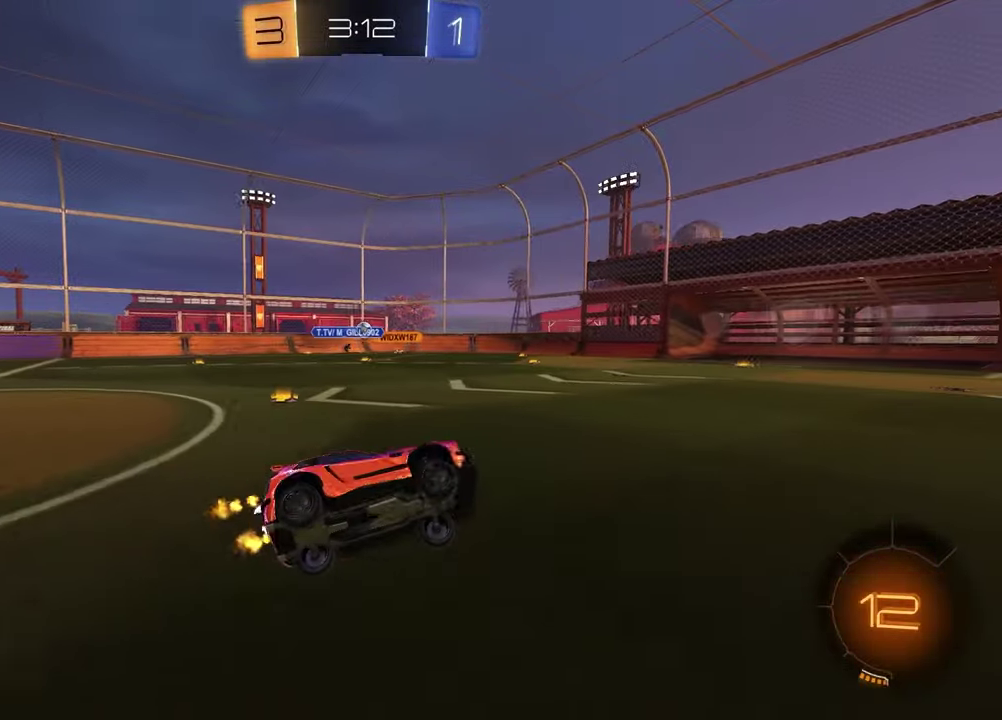
{"buttons": ["R2"], "left_stick": "center", "right_stick": "center", "events": [[67, "left_stick", "center"]]}
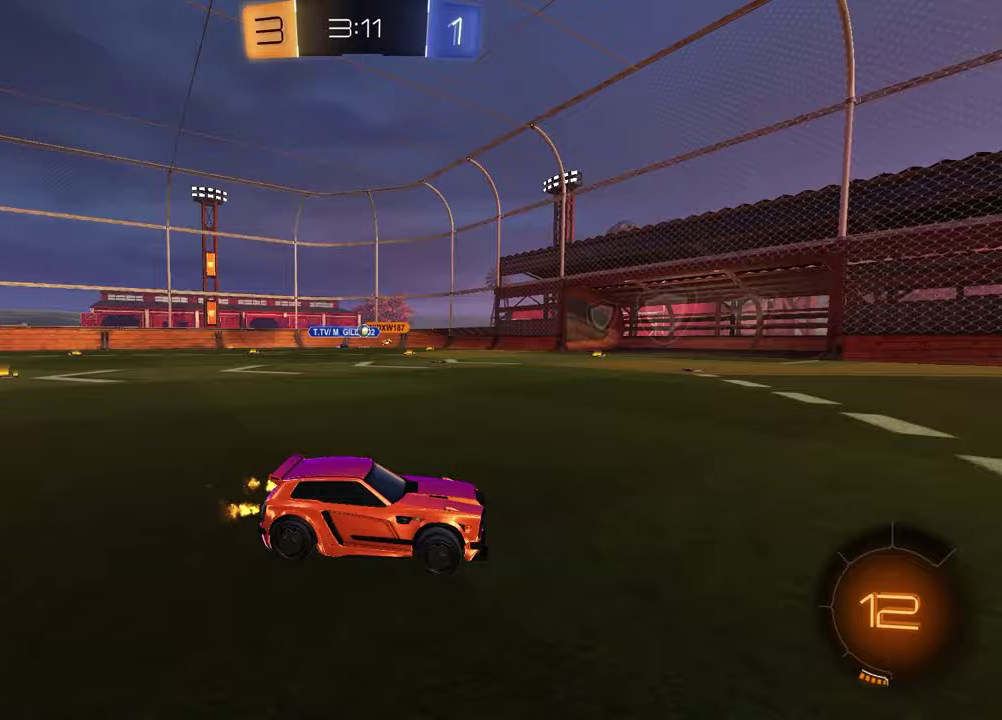
{"buttons": ["R2"], "left_stick": "left", "right_stick": "center", "events": [[17, "left_stick", "left"]]}